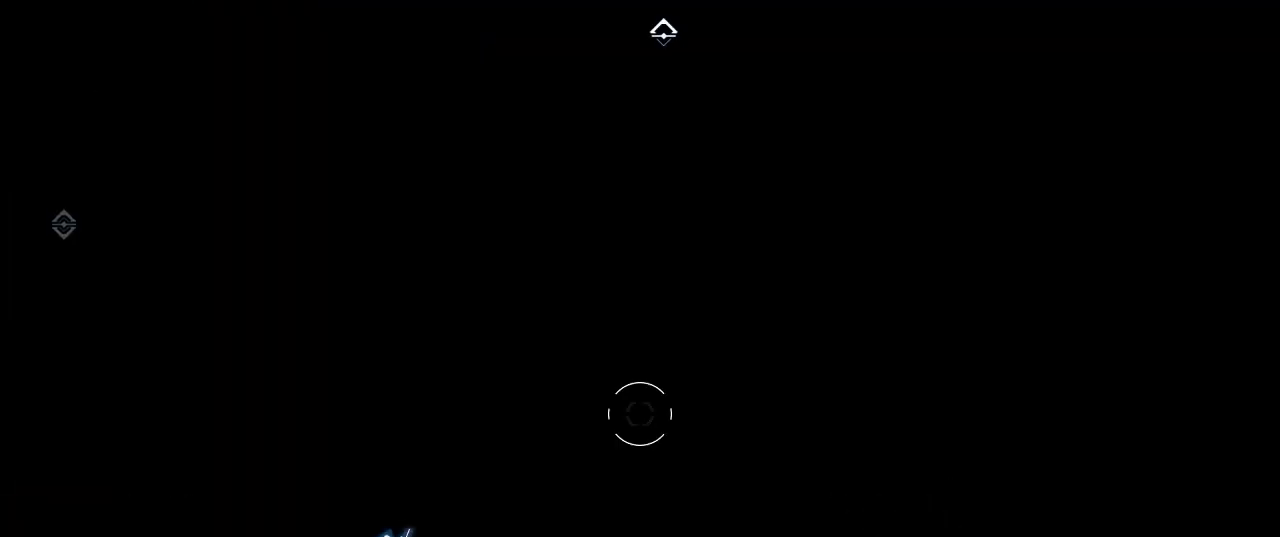
Gameplay with keyboard and mouse; each line is a JSON object with the keys and mouse buttons held at the frame after it. "events" lists presses ("down") and releases ("up") of "1", "2", "3", "4", "5", "a", "alt", "c", "ctrl", "d", "e", "f", "q", "r", "s", "shift", "space", "tab", "v", "w", "x", "z", "mouse_left", "mouse_middle", "mouse_right", "mouse_wheel_up" and "mouse_wheel_down" between this image and that frame as [ms after this image, input, new state], when the widget could be followed in between. "mouse_left", "mouse_middle", "mouse_right", "mouse_wheel_up", "mouse_wheel_down" = the "left", "middle", "right", "wheel_up", "wheel_down" buttons of the "mouse" list. No other keys are recorded. Not read: mouse_move.
{"keys": [], "mouse": [], "events": []}
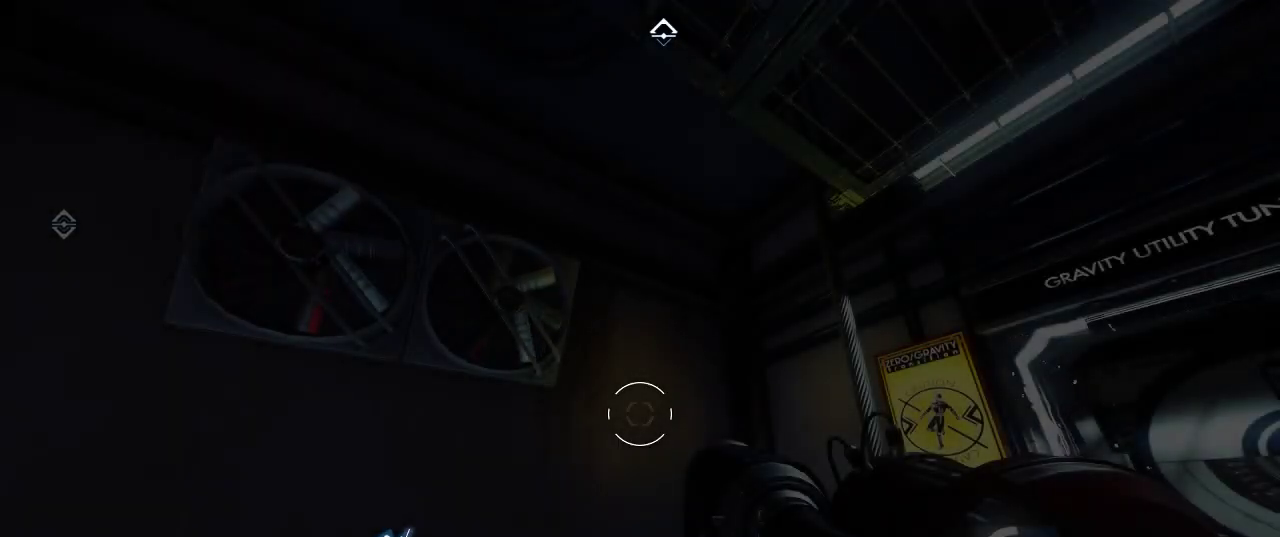
{"keys": [], "mouse": [], "events": [[400, "mouse_left", "down"], [434, "mouse_left", "up"]]}
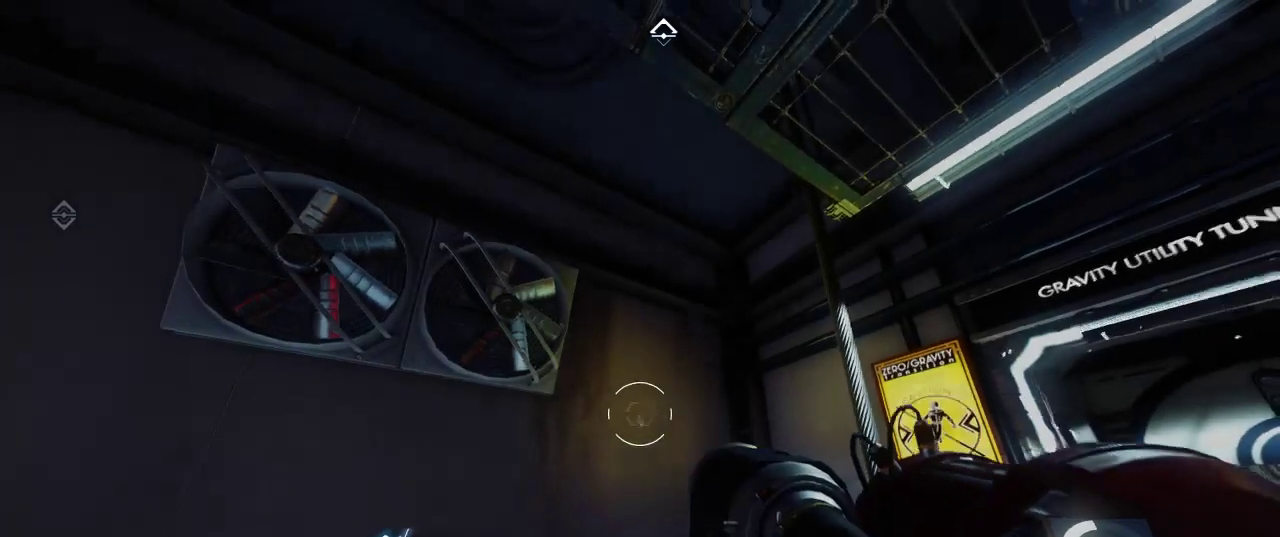
{"keys": [], "mouse": [], "events": []}
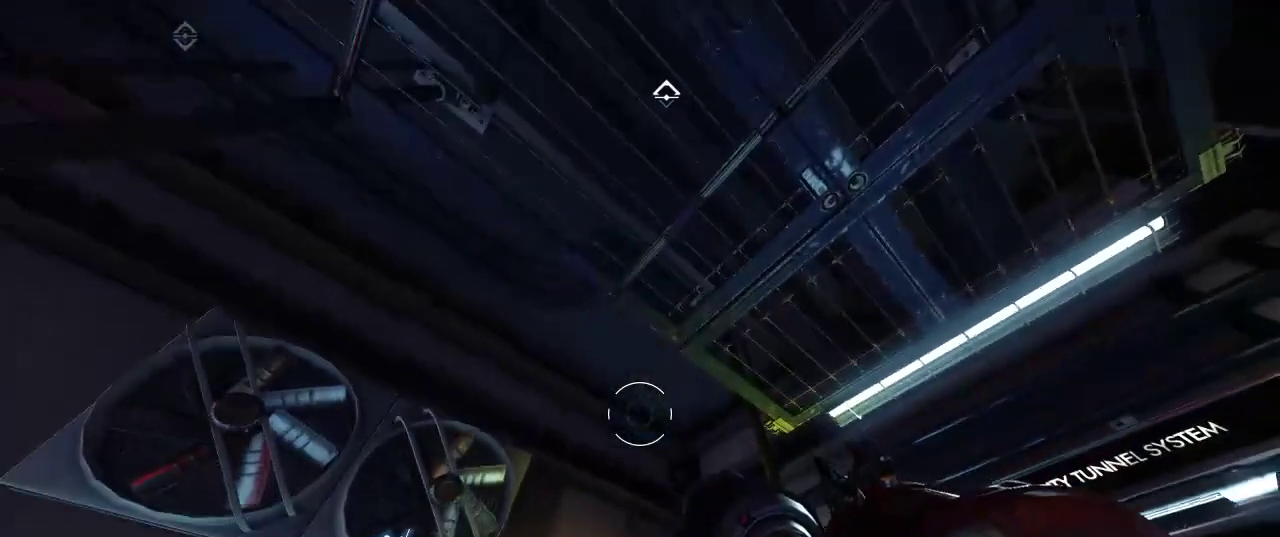
{"keys": [], "mouse": [], "events": []}
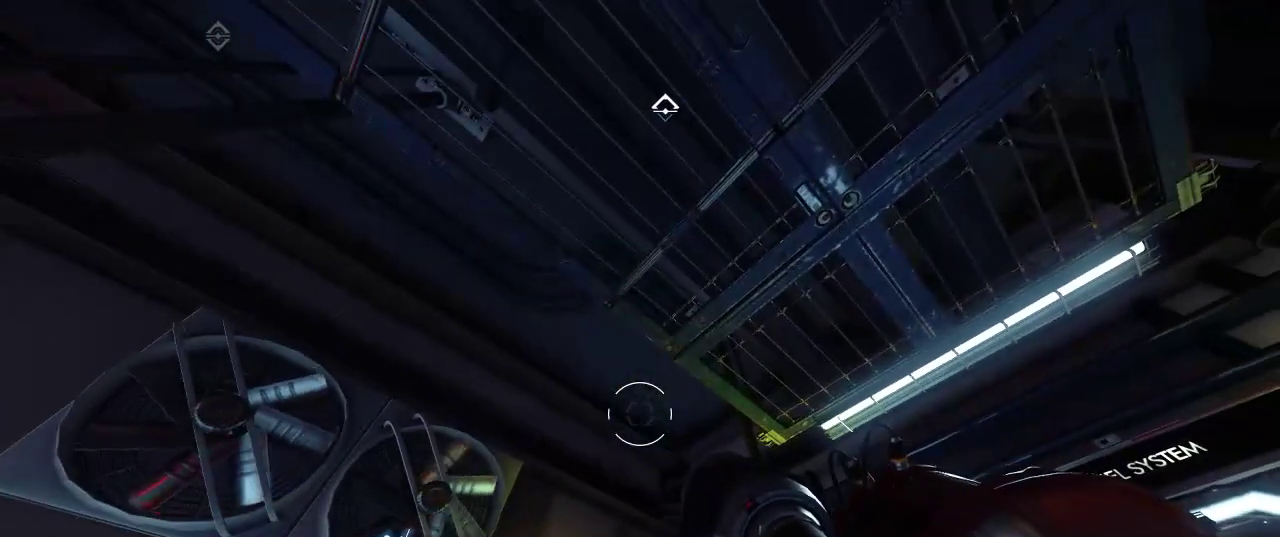
{"keys": [], "mouse": [], "events": []}
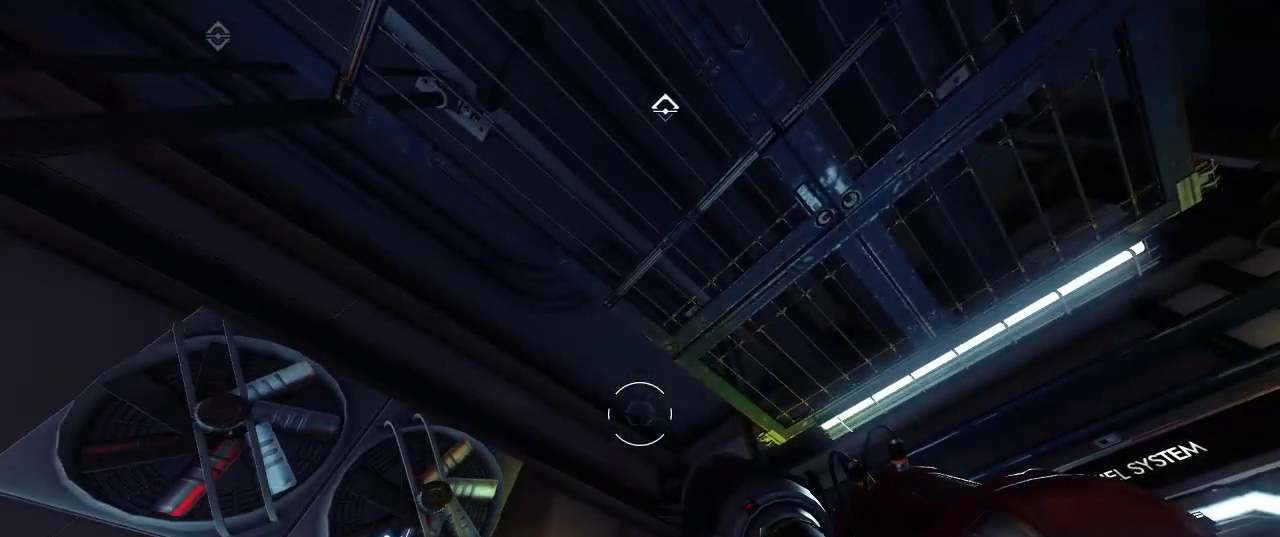
{"keys": [], "mouse": [], "events": []}
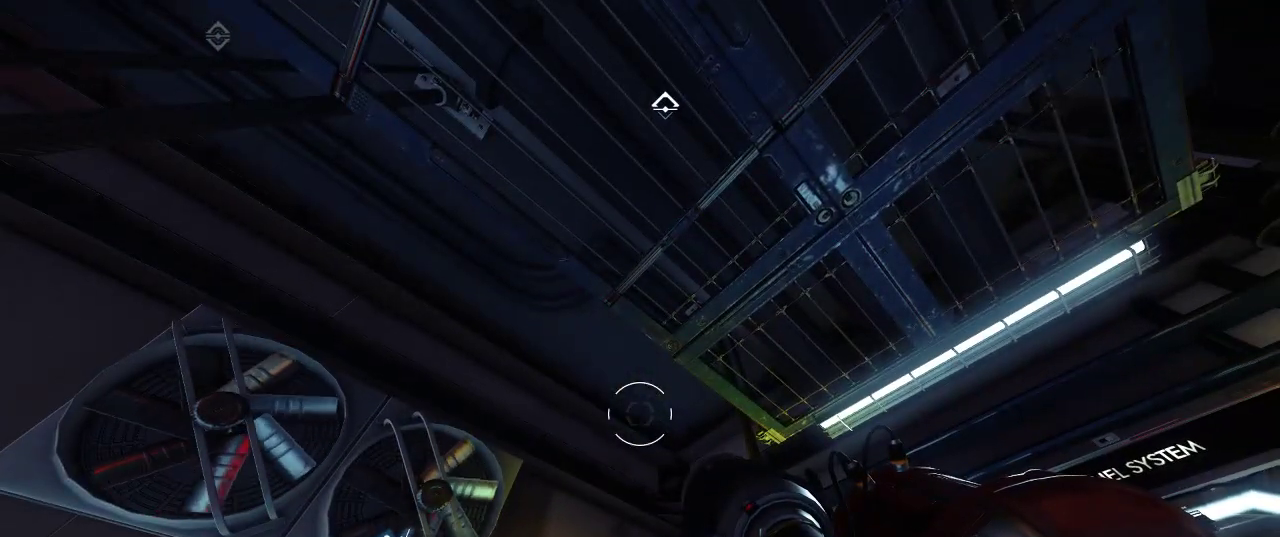
{"keys": [], "mouse": [], "events": [[234, "mouse_left", "down"], [350, "mouse_left", "up"]]}
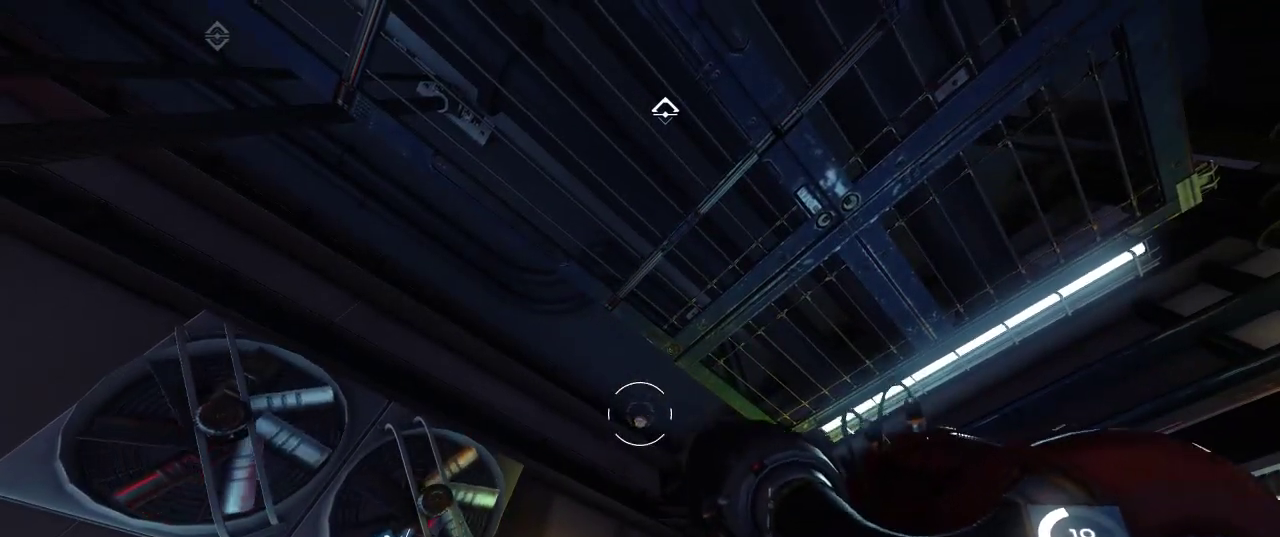
{"keys": ["shift", "w"], "mouse": [], "events": [[350, "w", "down"], [434, "shift", "down"]]}
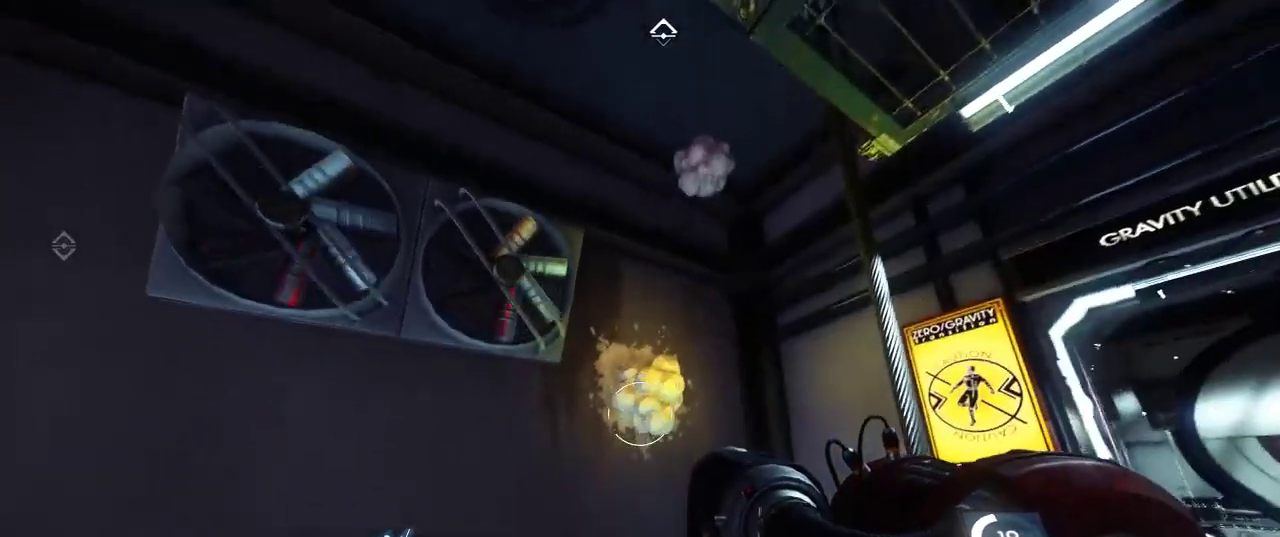
{"keys": ["shift", "space", "w"], "mouse": [], "events": [[150, "space", "down"]]}
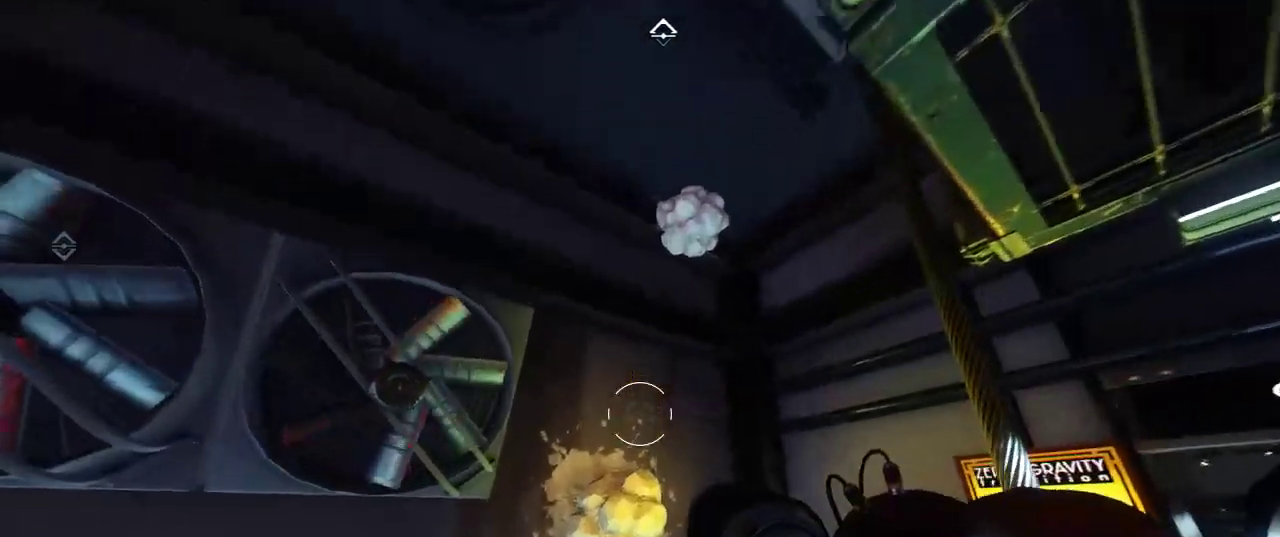
{"keys": ["shift", "space", "w"], "mouse": [], "events": [[84, "space", "up"], [117, "space", "down"]]}
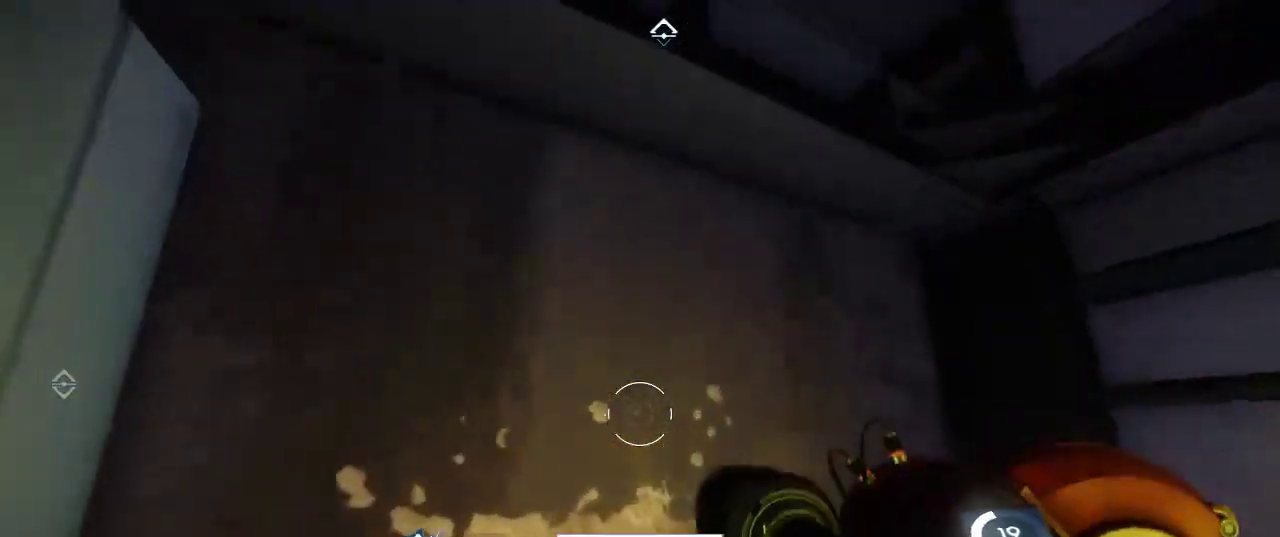
{"keys": ["s"], "mouse": [], "events": [[284, "shift", "up"], [284, "w", "up"], [317, "space", "up"], [434, "s", "down"]]}
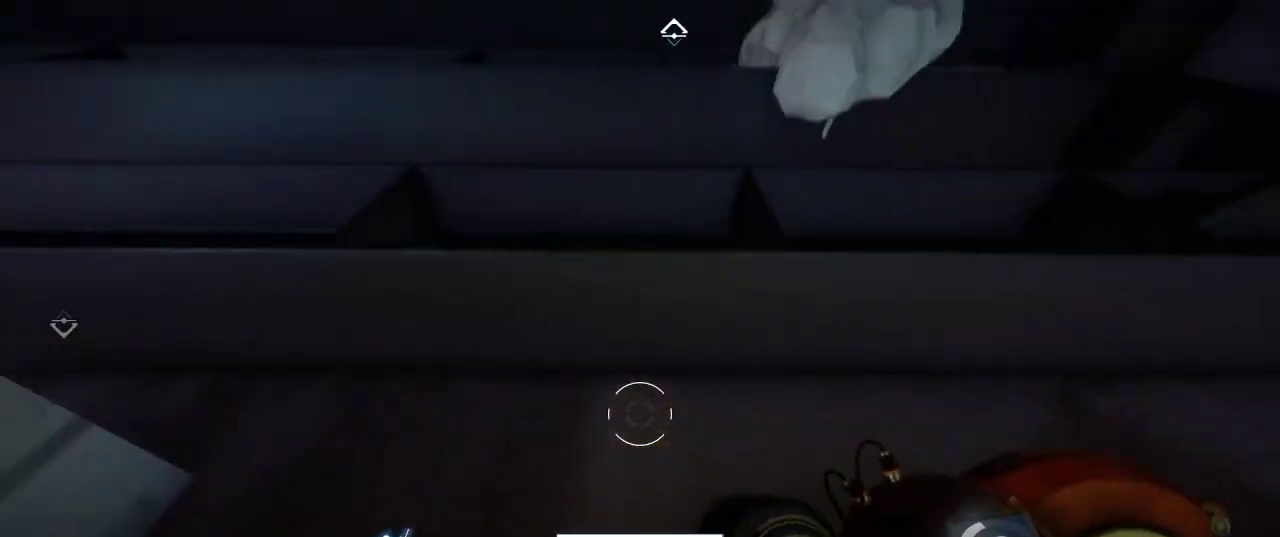
{"keys": ["w"], "mouse": [], "events": [[34, "space", "down"], [217, "s", "up"], [317, "w", "down"], [467, "space", "up"]]}
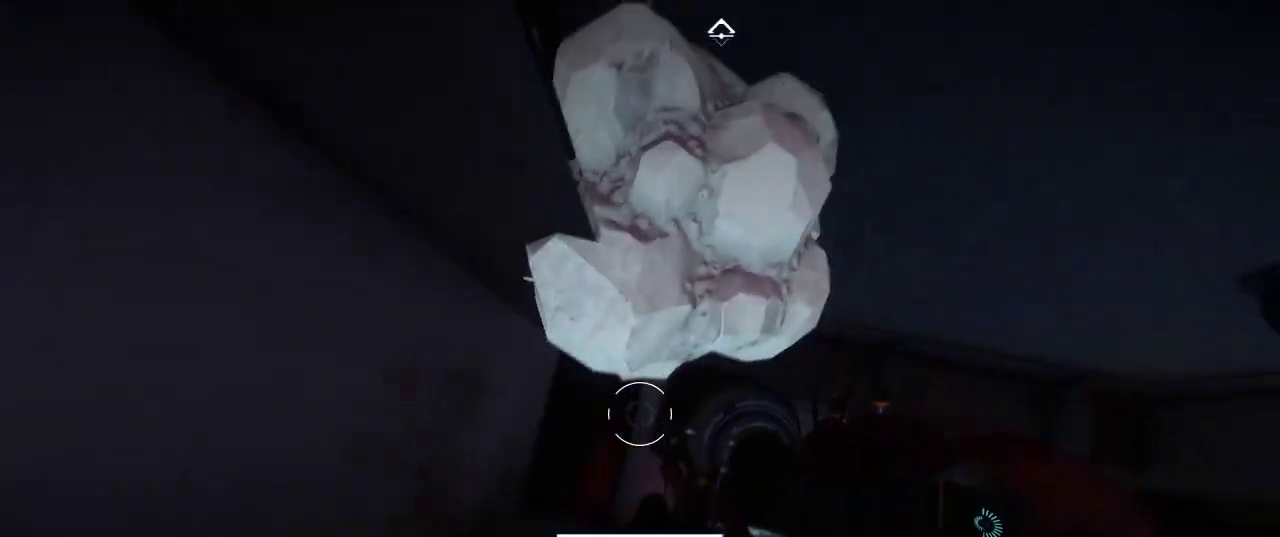
{"keys": ["w"], "mouse": [], "events": []}
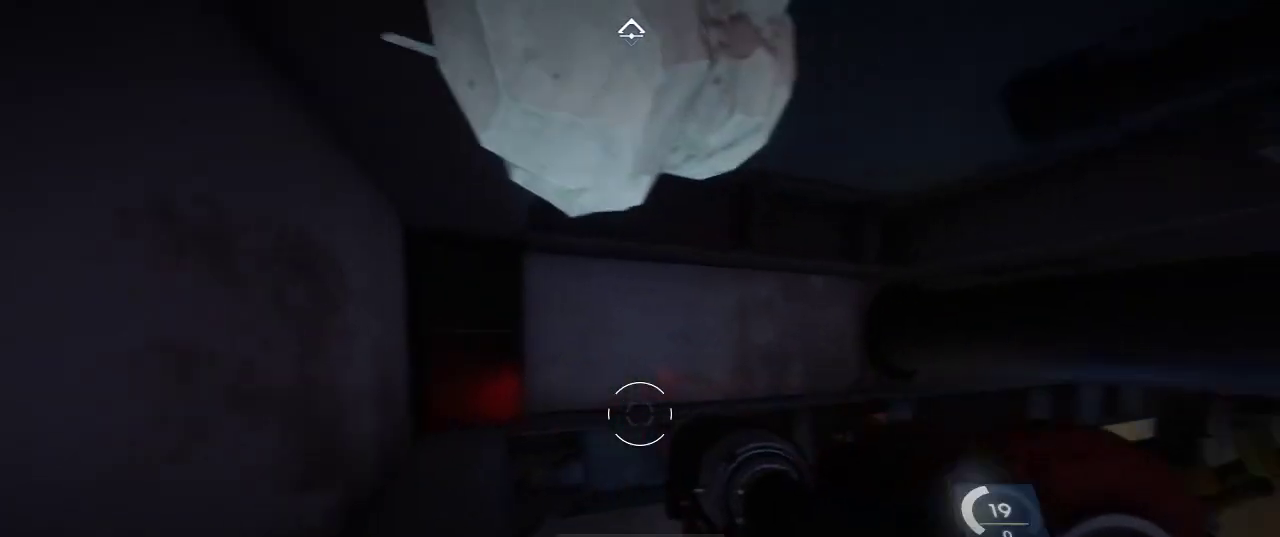
{"keys": ["space", "w"], "mouse": [], "events": [[400, "space", "down"]]}
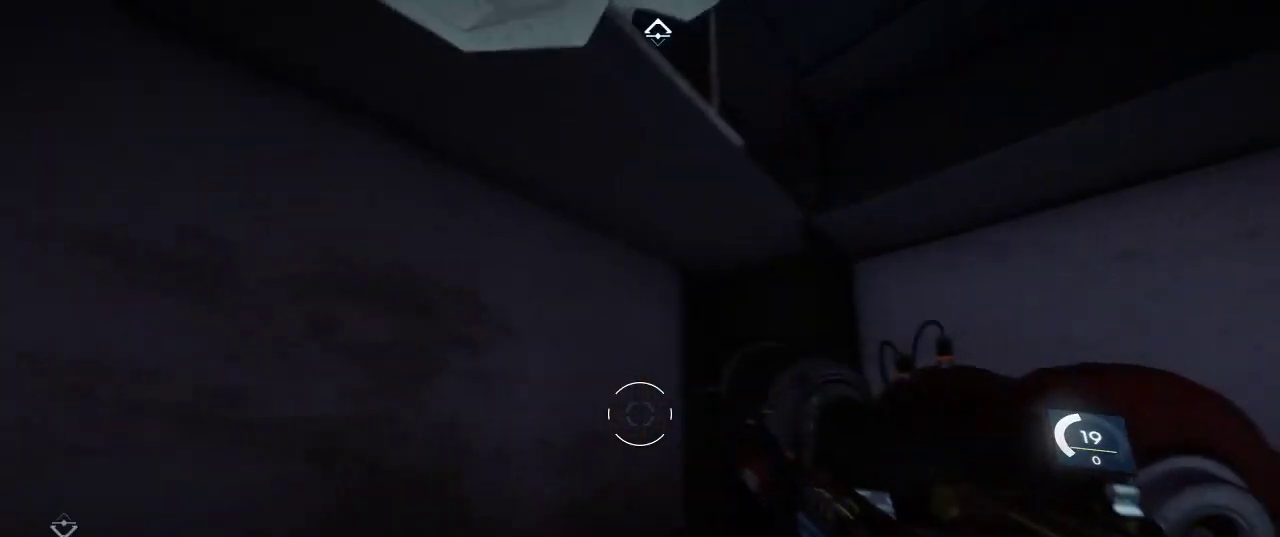
{"keys": ["w"], "mouse": [], "events": [[500, "space", "up"]]}
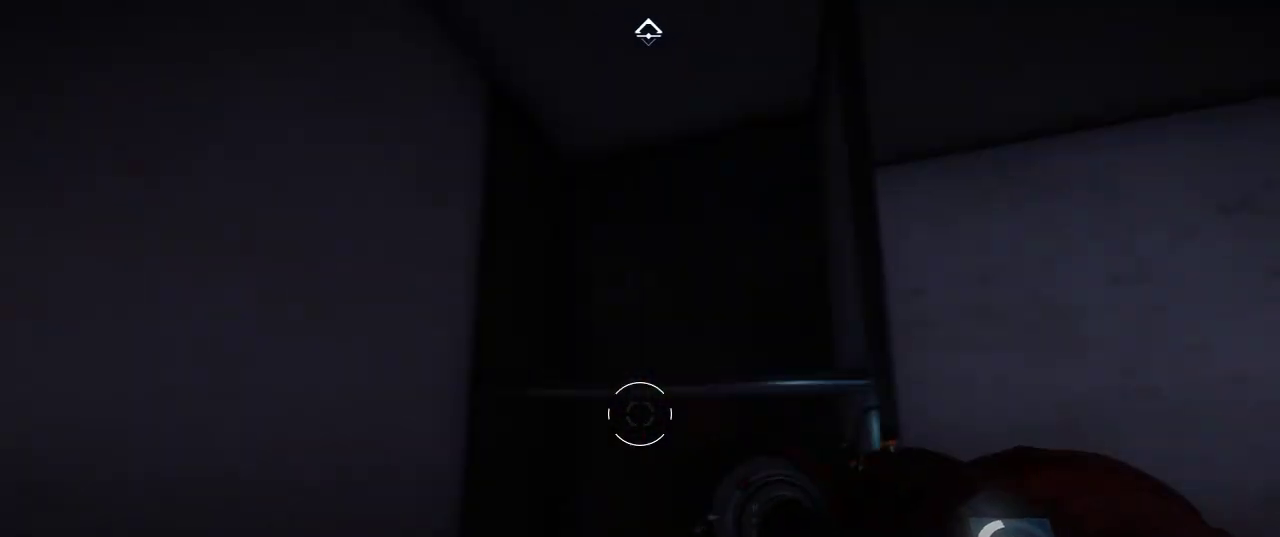
{"keys": [], "mouse": [], "events": [[84, "a", "down"], [184, "w", "up"], [284, "a", "up"]]}
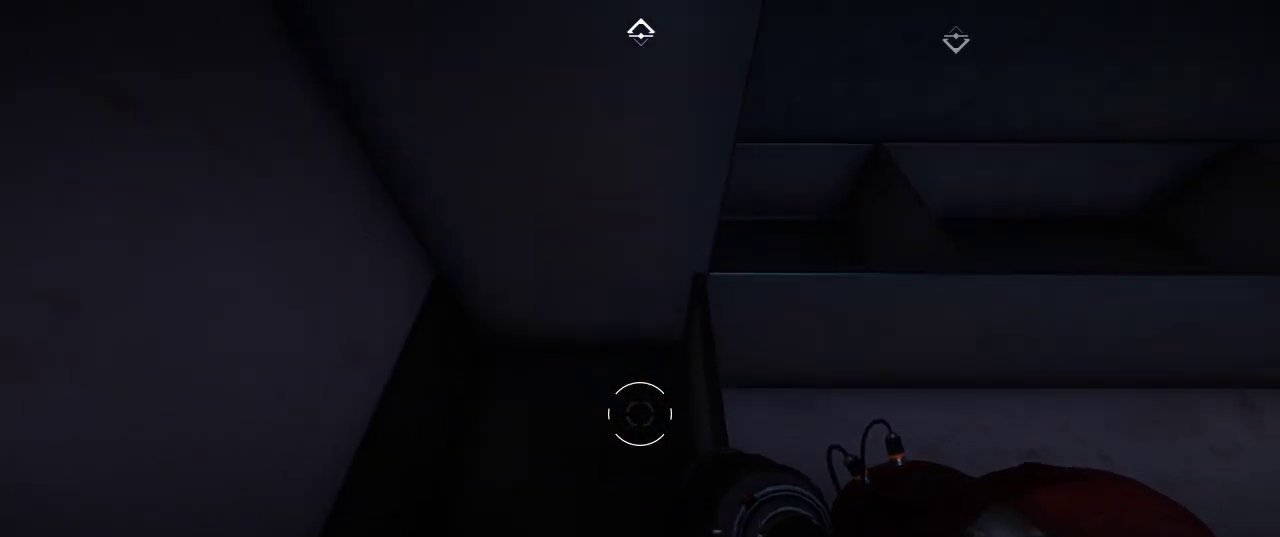
{"keys": ["w"], "mouse": [], "events": [[484, "w", "down"]]}
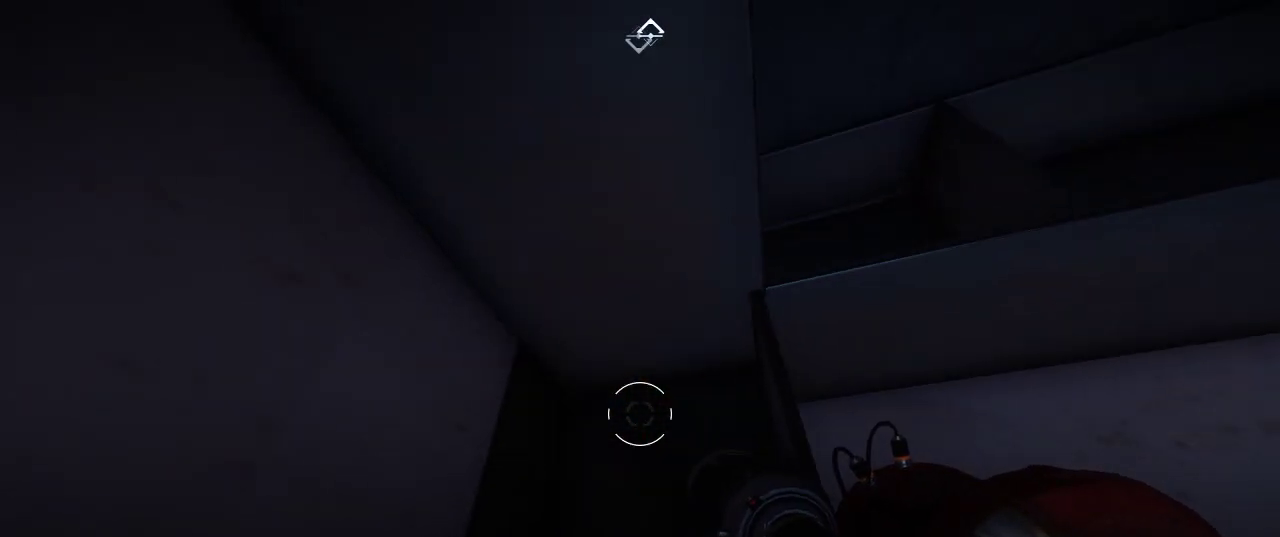
{"keys": ["shift", "w"], "mouse": [], "events": [[100, "shift", "down"], [284, "mouse_left", "down"], [384, "mouse_left", "up"]]}
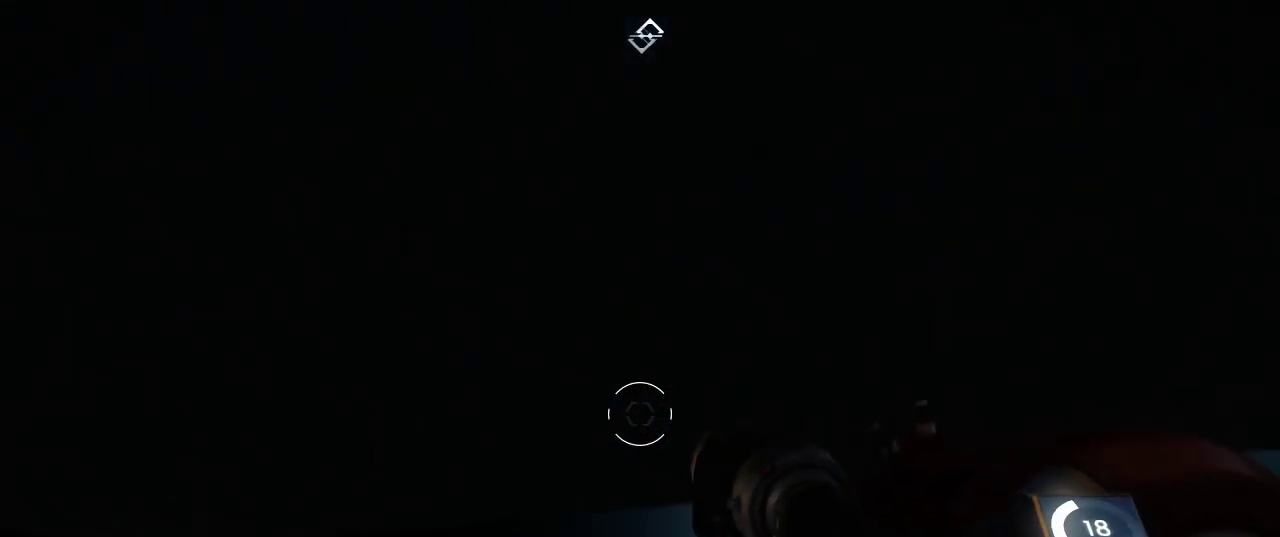
{"keys": [], "mouse": [], "events": [[134, "w", "up"], [167, "shift", "up"]]}
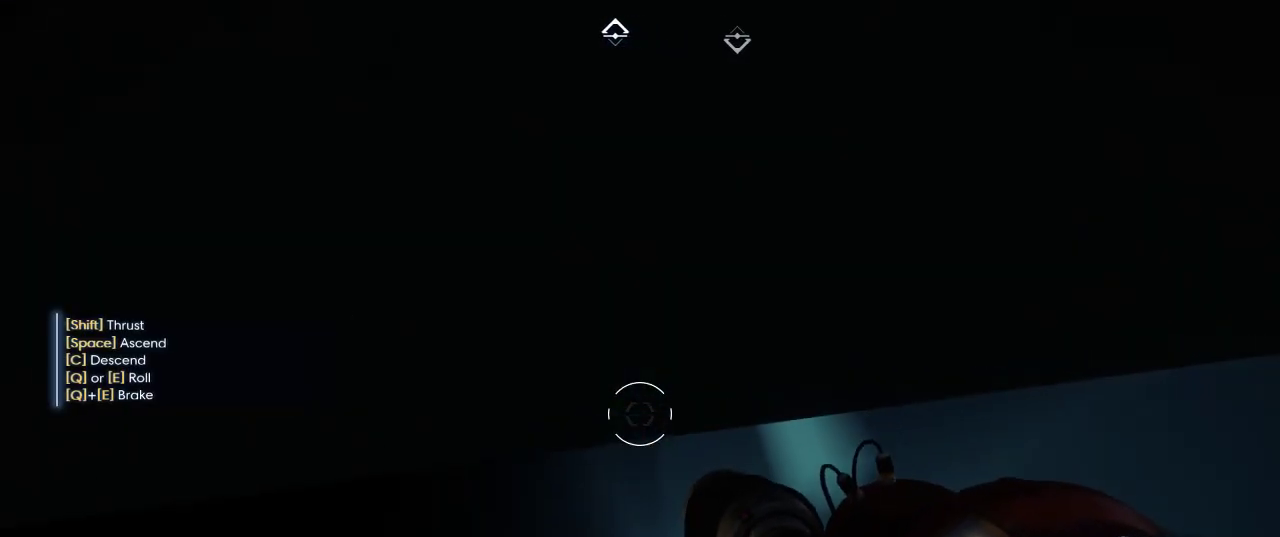
{"keys": [], "mouse": [], "events": []}
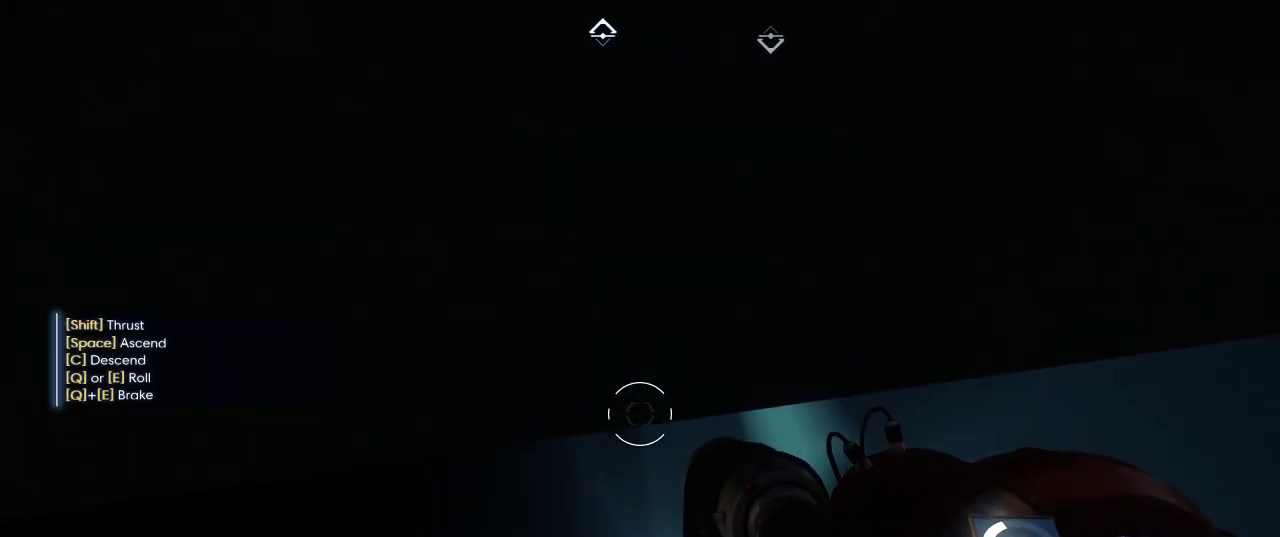
{"keys": [], "mouse": [], "events": []}
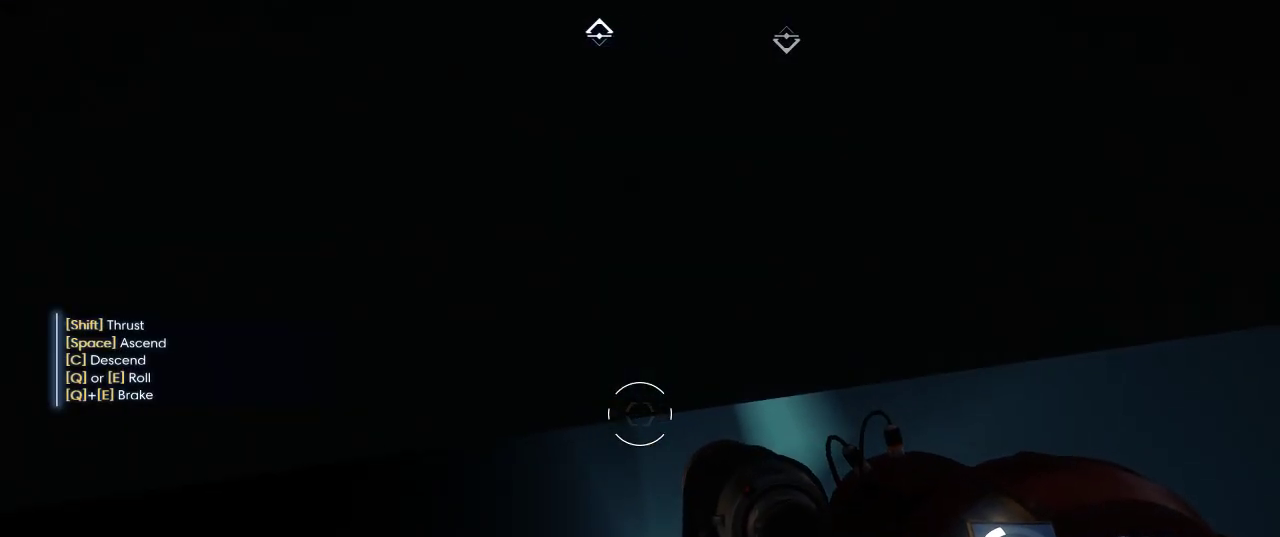
{"keys": ["e", "q"], "mouse": [], "events": [[250, "e", "down"], [284, "q", "down"]]}
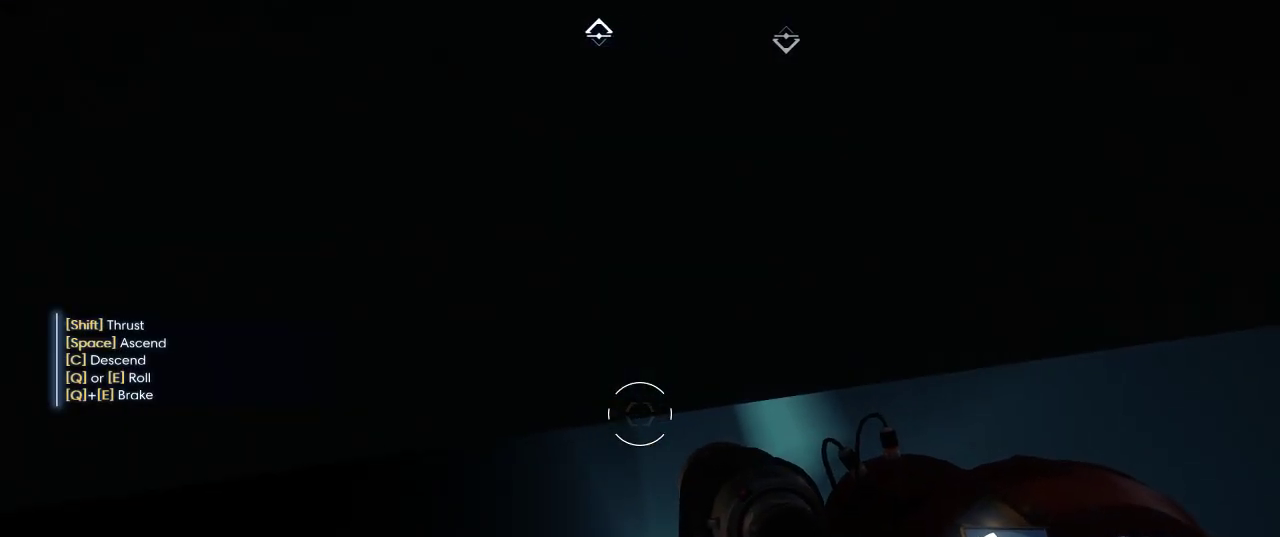
{"keys": [], "mouse": [], "events": [[200, "e", "up"], [200, "q", "up"]]}